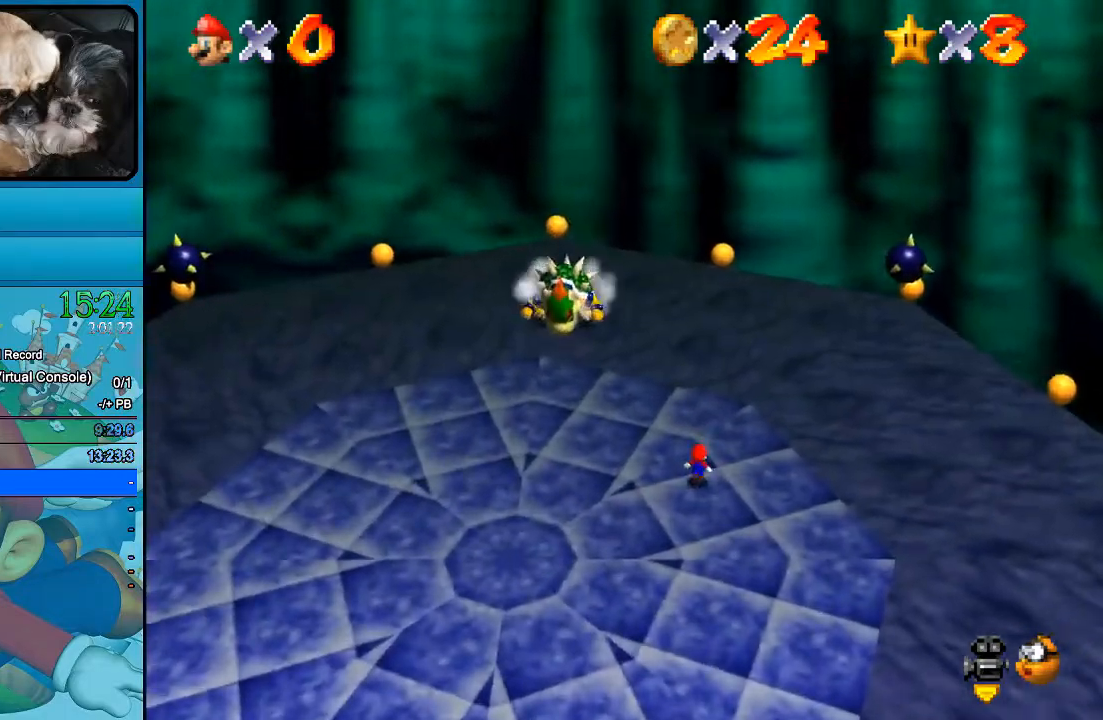
Gameplay with a controller (Xbox layout); each line is a JSON object with the inputs held at the frame after it (dt_ms = milliseconds from this image to that frame). "events" lists button and stick changes between this image and that frame as [ms after this image, input, new state], when the widget could be followed in between. Not read: L1 L3 R1 R3.
{"dt_ms": 500, "buttons": [], "left_stick": "up", "right_stick": "center", "events": []}
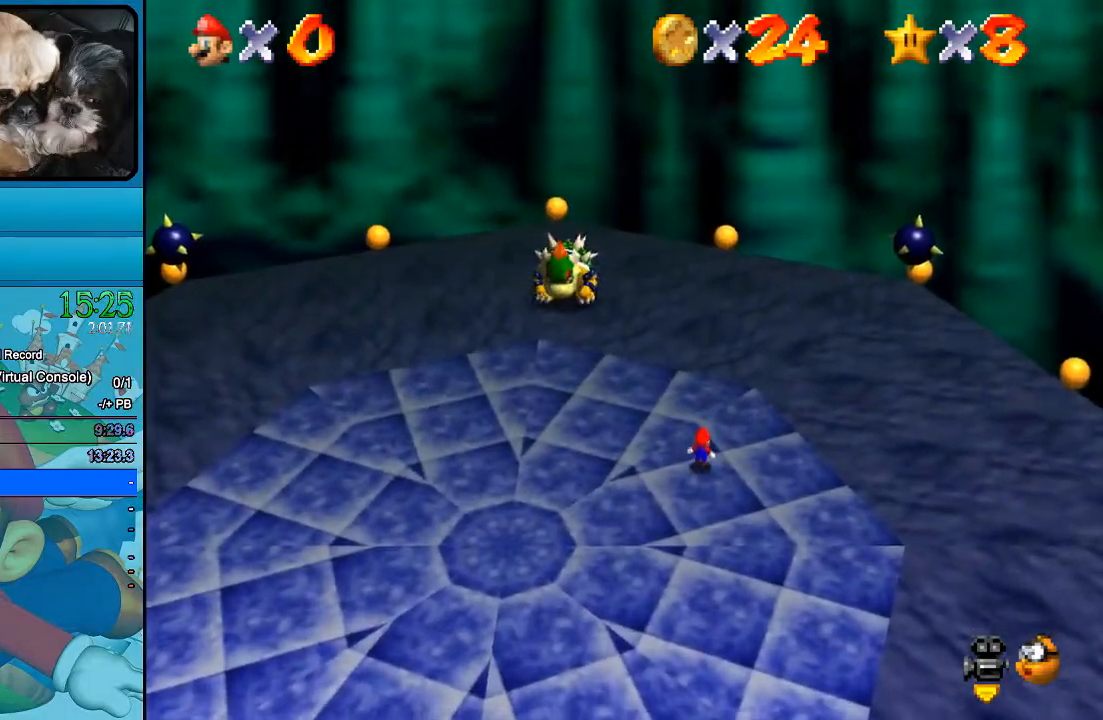
{"dt_ms": 500, "buttons": [], "left_stick": "up", "right_stick": "center", "events": [[67, "left_stick", "center"], [467, "left_stick", "up"]]}
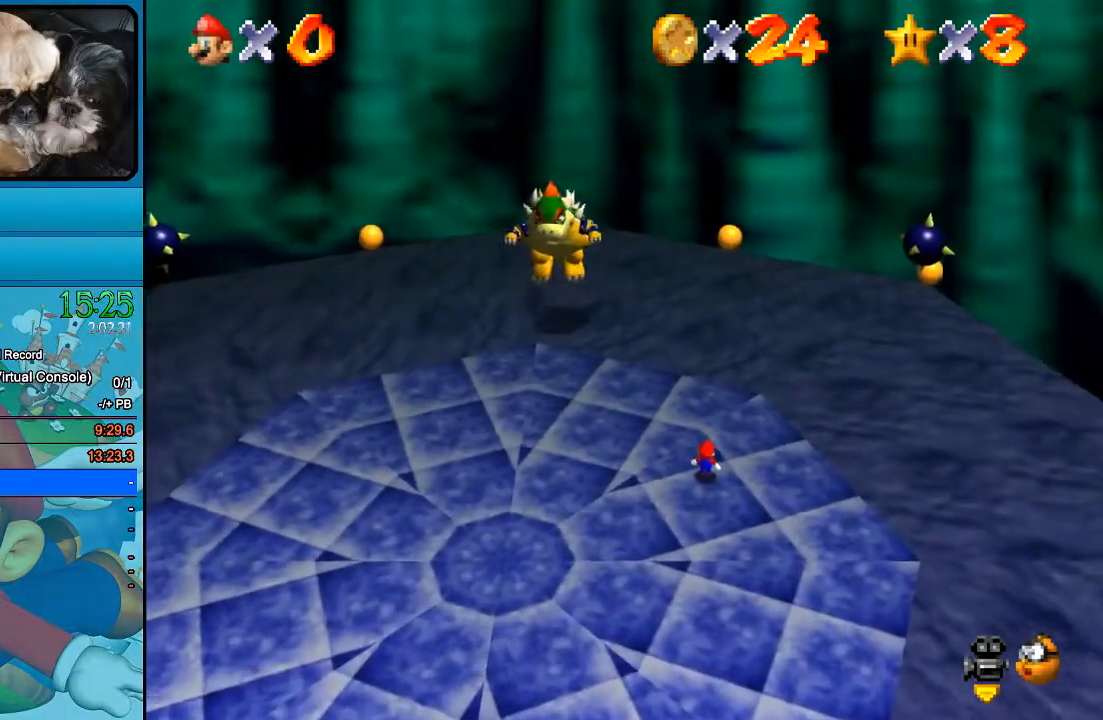
{"dt_ms": 500, "buttons": [], "left_stick": "up", "right_stick": "center", "events": [[133, "left_stick", "center"], [467, "left_stick", "up"]]}
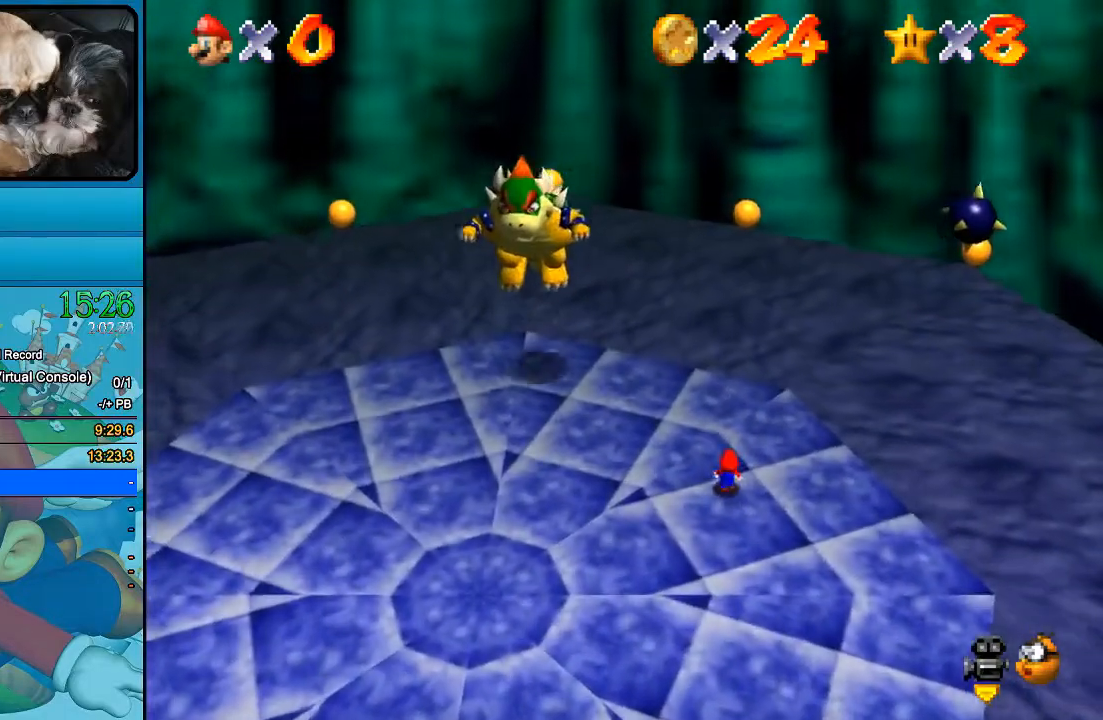
{"dt_ms": 500, "buttons": ["B"], "left_stick": "up-left", "right_stick": "center", "events": [[267, "left_stick", "up-left"], [300, "B", "down"]]}
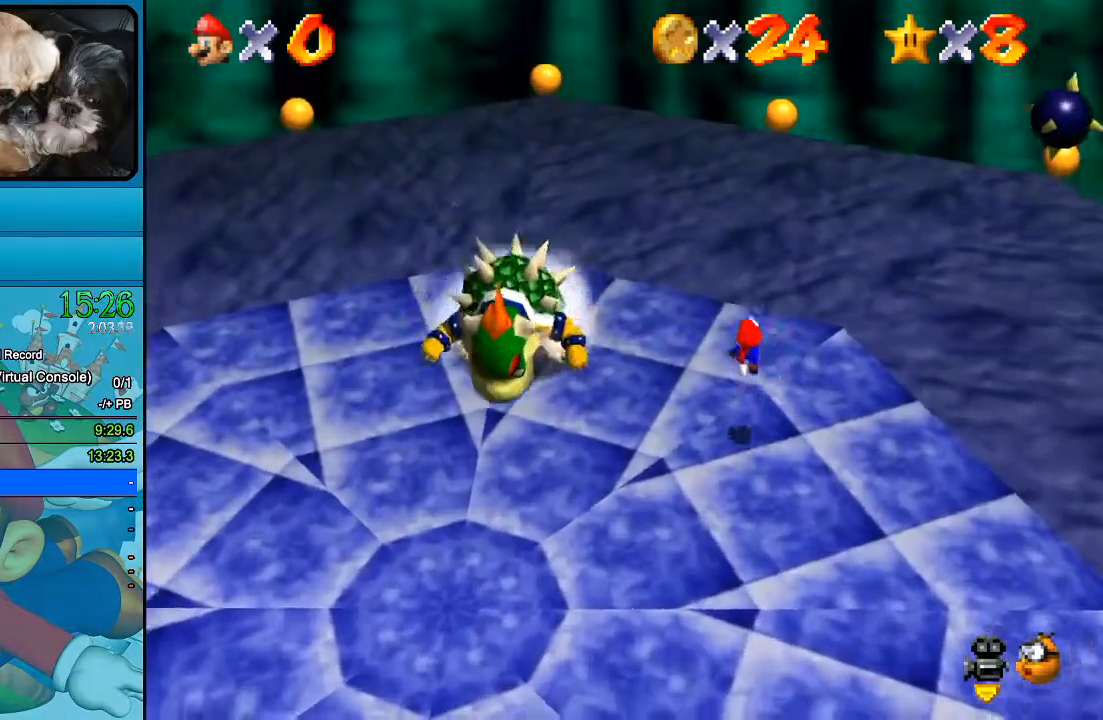
{"dt_ms": 1000, "buttons": [], "left_stick": "up-left", "right_stick": "center"}
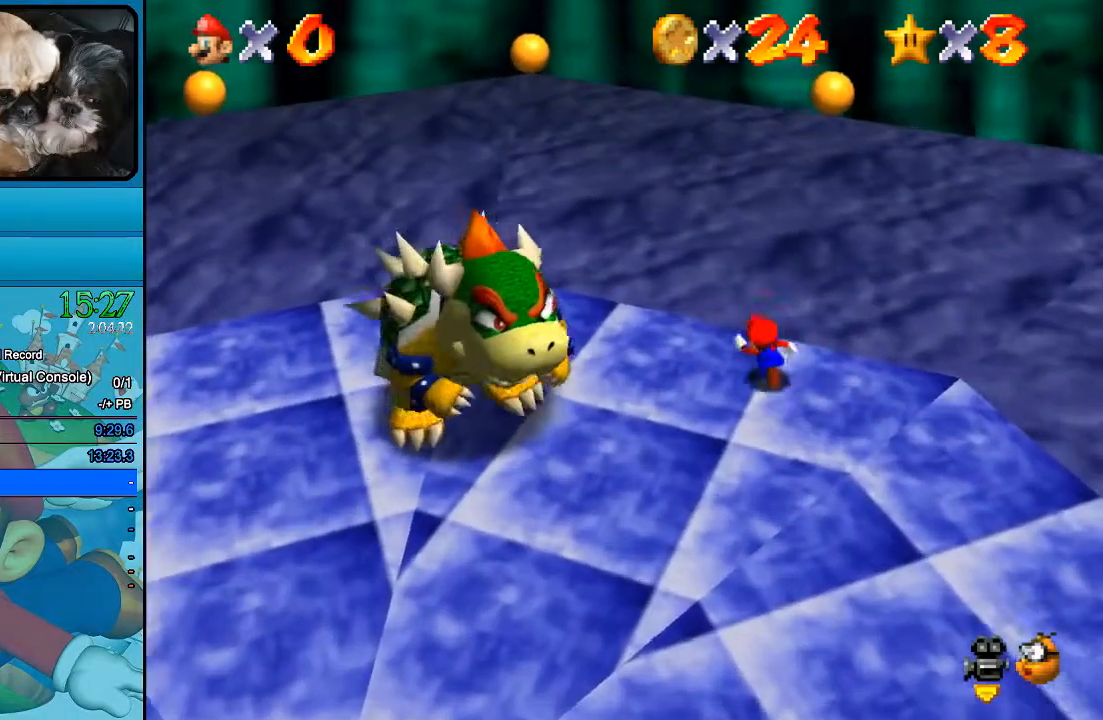
{"dt_ms": 500, "buttons": [], "left_stick": "up-left", "right_stick": "center", "events": []}
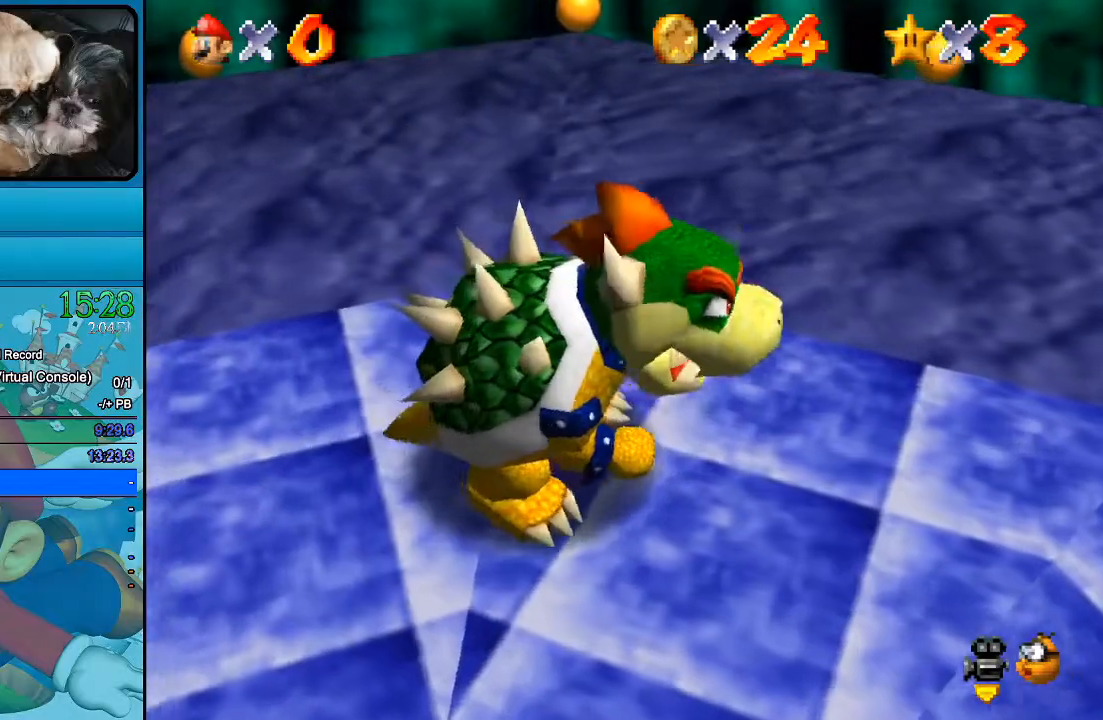
{"dt_ms": 500, "buttons": [], "left_stick": "down-left", "right_stick": "center", "events": [[33, "left_stick", "left"], [467, "left_stick", "down-left"]]}
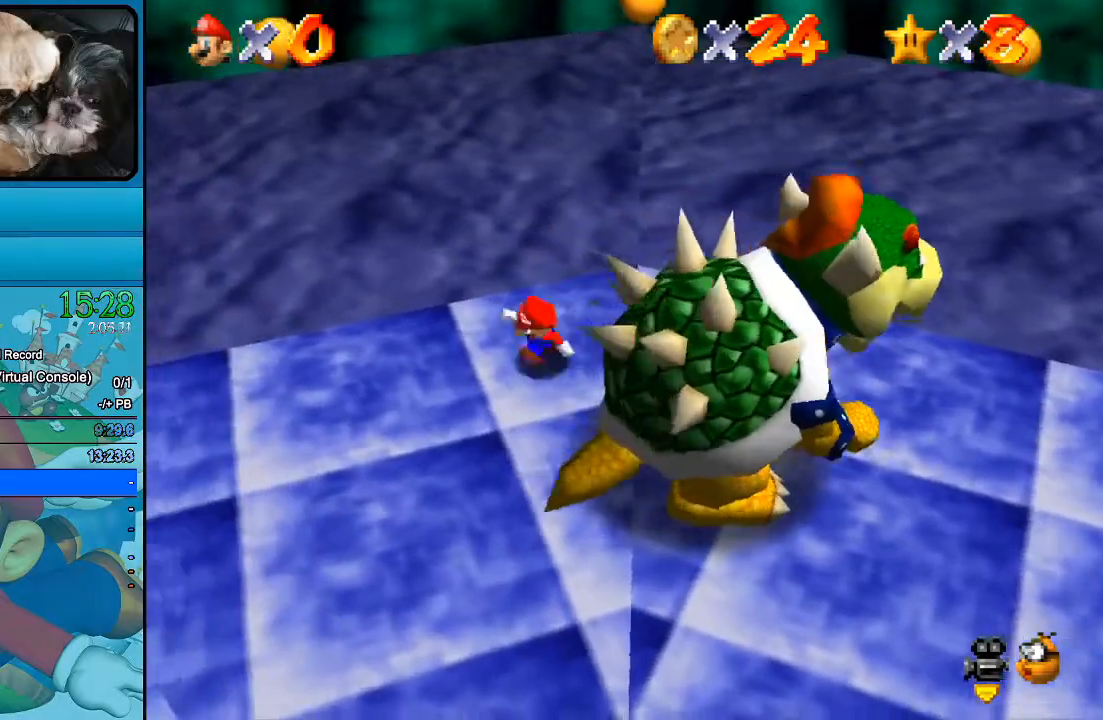
{"dt_ms": 500, "buttons": [], "left_stick": "down-right", "right_stick": "center", "events": [[133, "left_stick", "down"], [367, "left_stick", "down-right"]]}
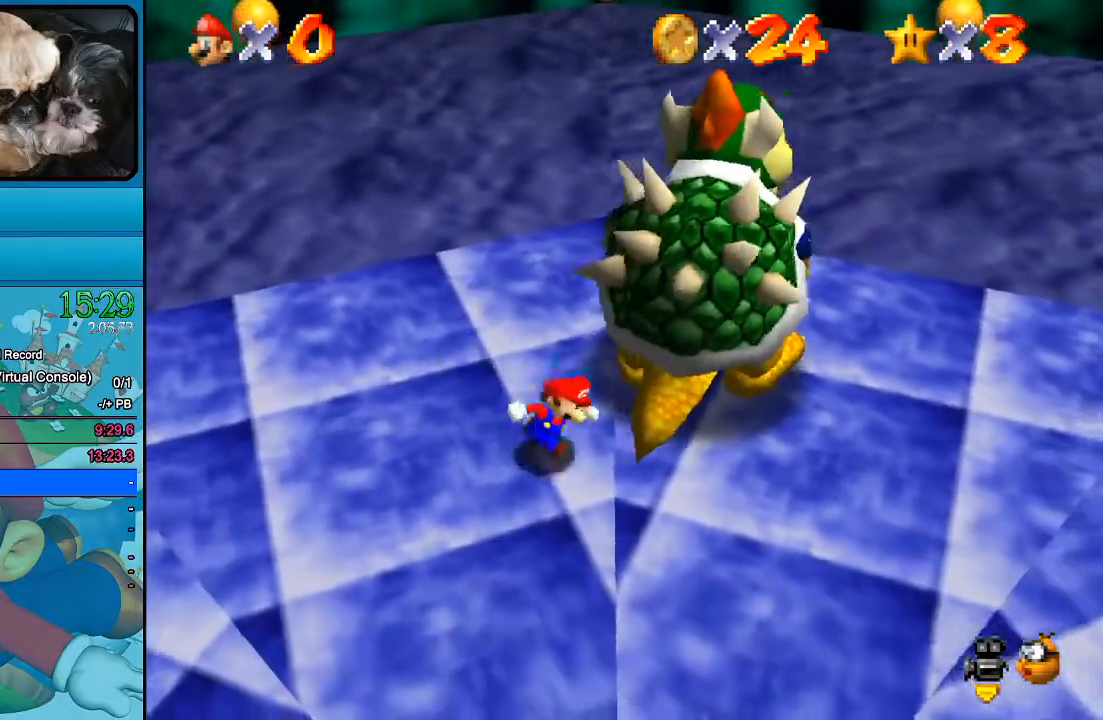
{"dt_ms": 500, "buttons": [], "left_stick": "down", "right_stick": "center", "events": [[67, "left_stick", "right"], [167, "left_stick", "up-right"], [200, "A", "down"], [333, "A", "up"], [333, "left_stick", "center"], [500, "left_stick", "down"]]}
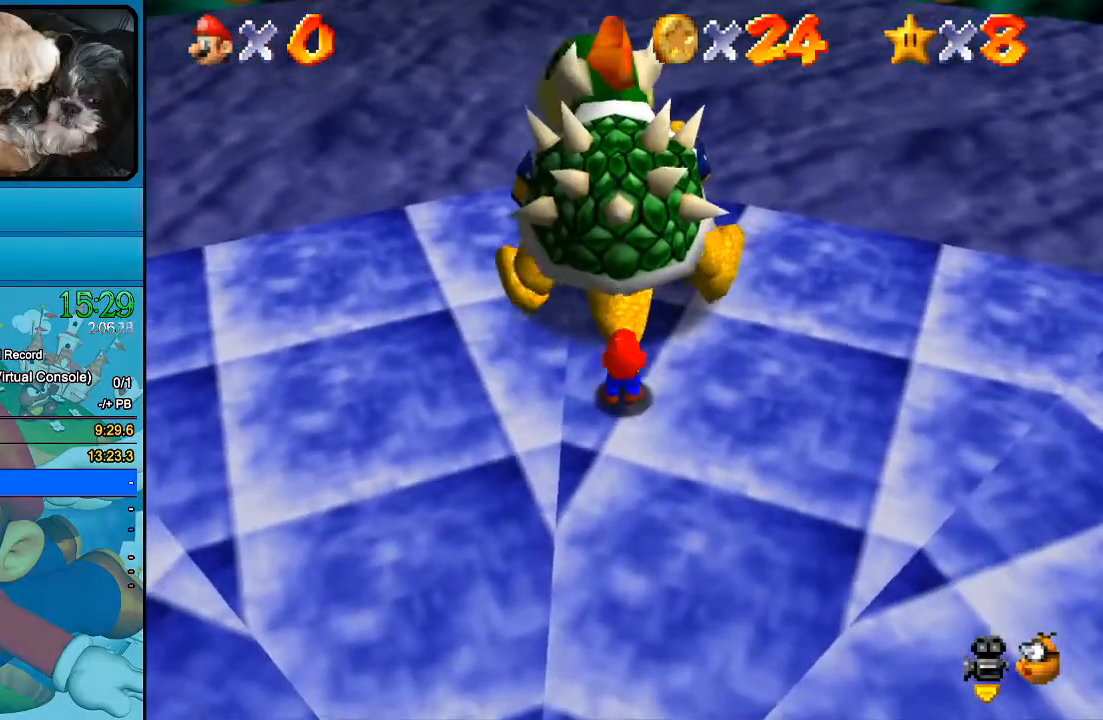
{"dt_ms": 500, "buttons": [], "left_stick": "up-right", "right_stick": "center", "events": [[133, "left_stick", "up-left"], [233, "left_stick", "up-right"], [300, "left_stick", "down-right"], [367, "left_stick", "down-left"], [433, "left_stick", "up-left"], [500, "left_stick", "up-right"]]}
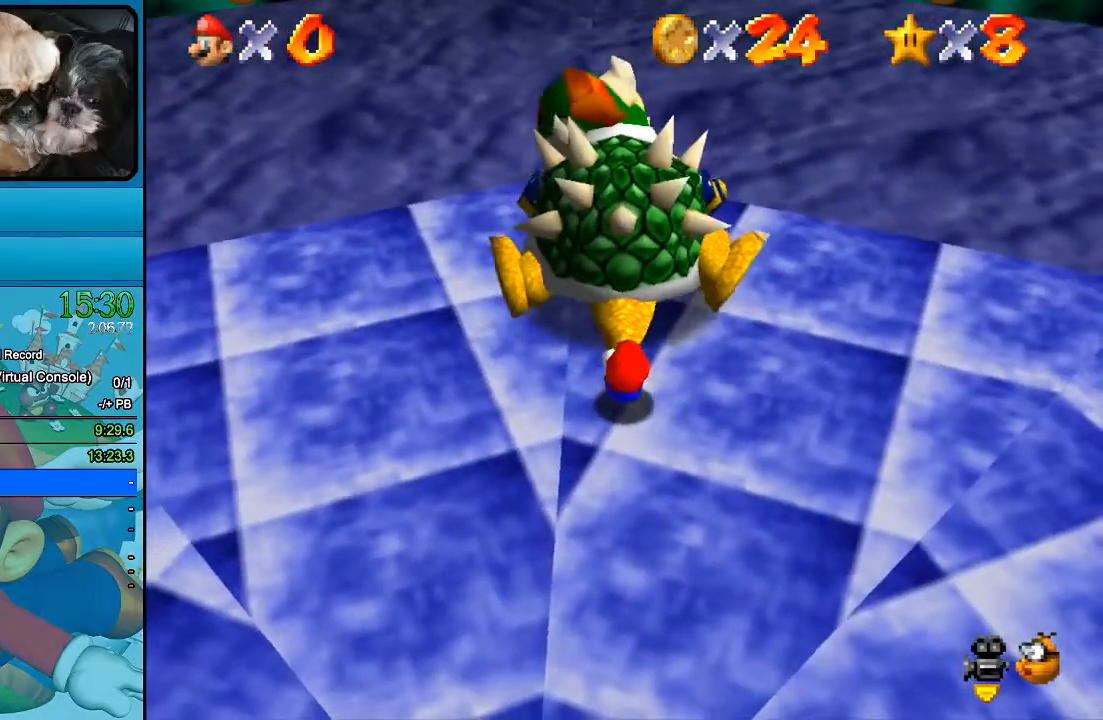
{"dt_ms": 500, "buttons": [], "left_stick": "right", "right_stick": "center", "events": [[133, "left_stick", "down-right"], [133, "right_stick", "up"], [267, "left_stick", "up-left"], [333, "left_stick", "up"], [400, "right_stick", "center"], [500, "left_stick", "right"]]}
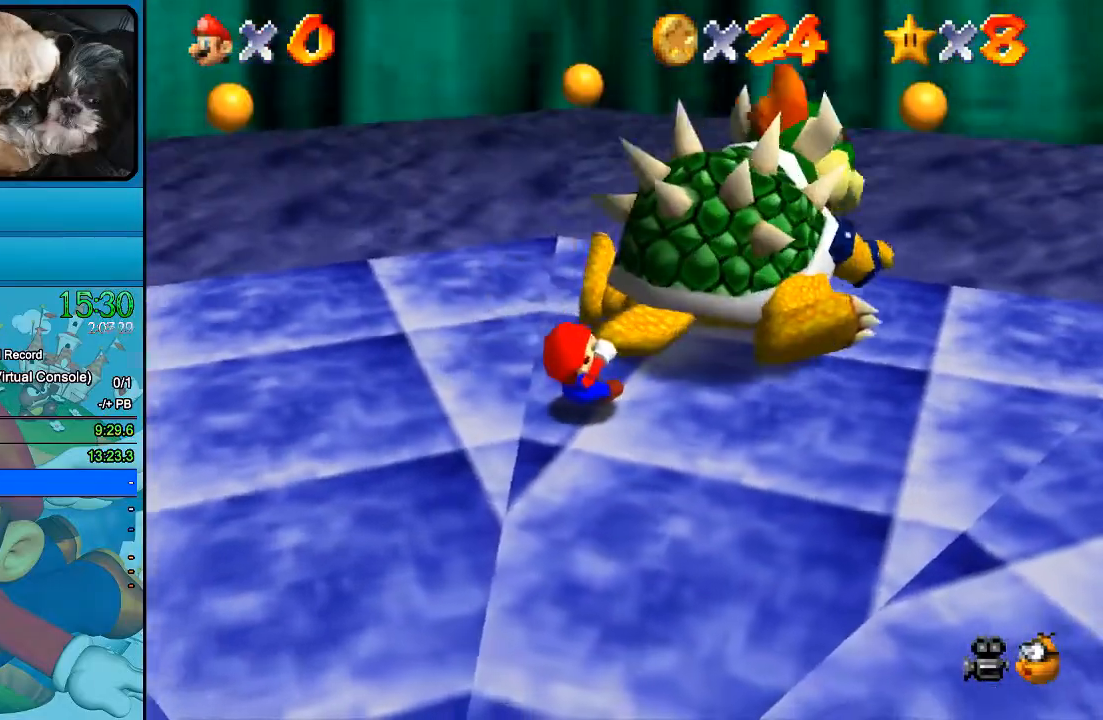
{"dt_ms": 500, "buttons": [], "left_stick": "down-right", "right_stick": "center", "events": [[100, "left_stick", "down"], [167, "left_stick", "left"], [267, "right_stick", "right"], [300, "left_stick", "up"], [367, "left_stick", "up-right"], [400, "right_stick", "center"], [467, "left_stick", "down-right"]]}
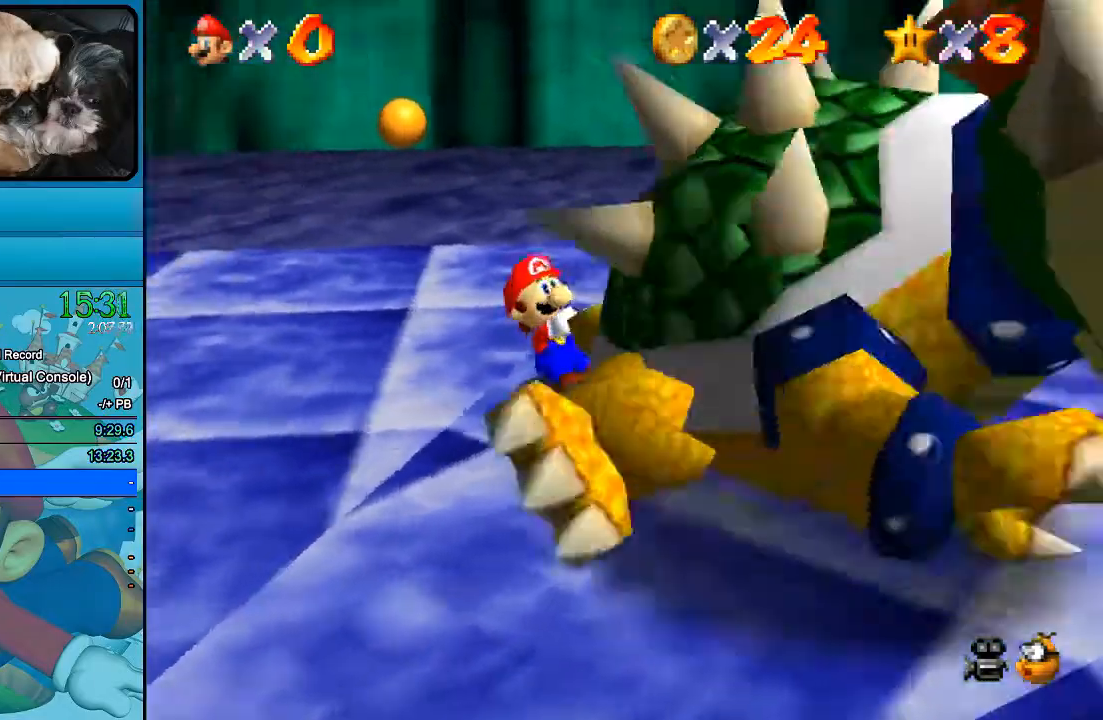
{"dt_ms": 500, "buttons": [], "left_stick": "right", "right_stick": "center", "events": [[67, "right_stick", "right"], [133, "left_stick", "down-left"], [167, "right_stick", "center"], [200, "left_stick", "left"], [333, "left_stick", "up"], [500, "left_stick", "right"]]}
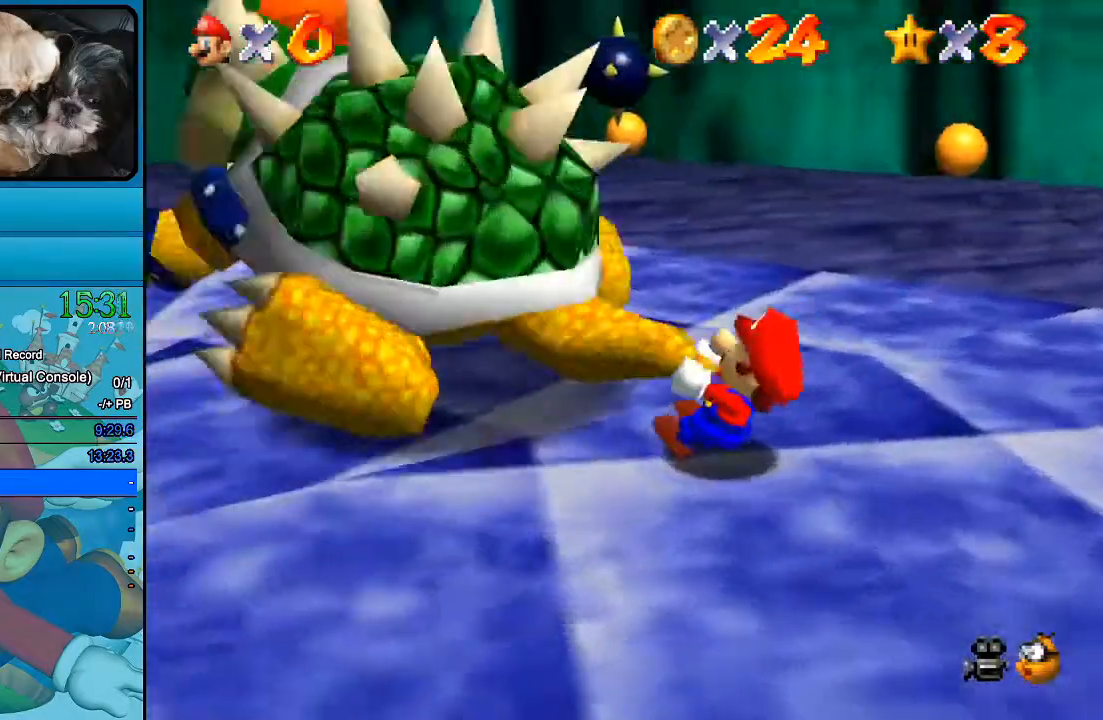
{"dt_ms": 500, "buttons": [], "left_stick": "down-right", "right_stick": "center", "events": [[100, "left_stick", "down-left"], [200, "left_stick", "up-left"], [300, "left_stick", "up-right"], [433, "left_stick", "down-right"]]}
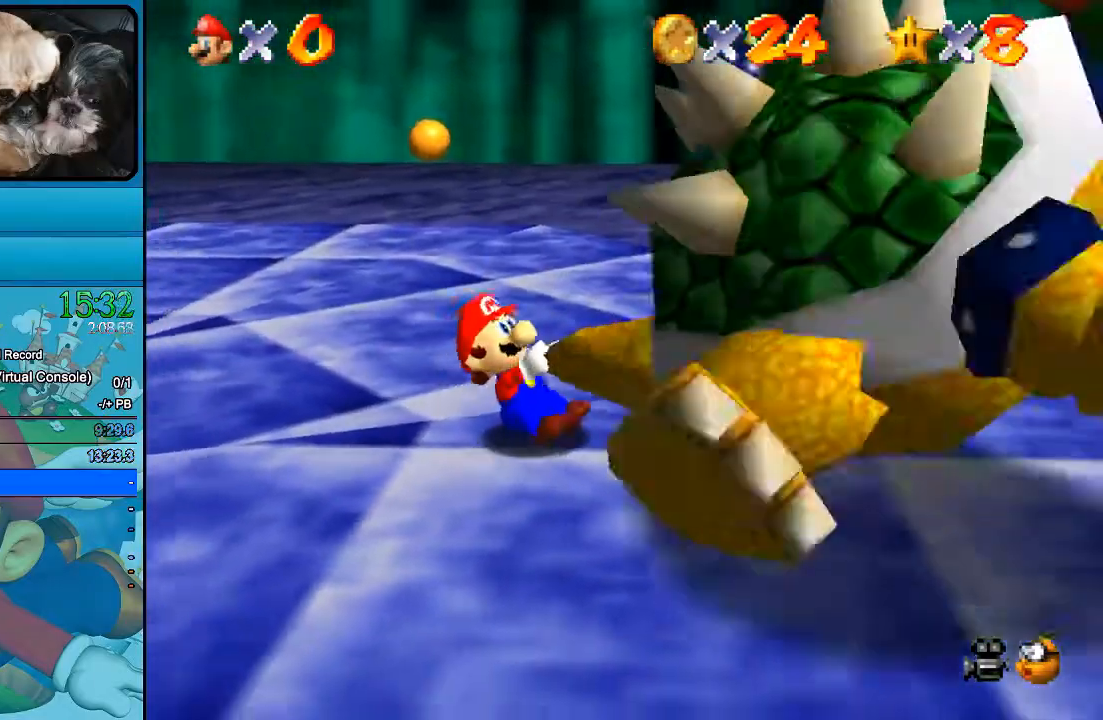
{"dt_ms": 500, "buttons": [], "left_stick": "down-left", "right_stick": "center", "events": [[67, "left_stick", "left"], [200, "left_stick", "up"], [200, "right_stick", "left"], [267, "left_stick", "up-right"], [300, "right_stick", "center"], [500, "left_stick", "down-left"]]}
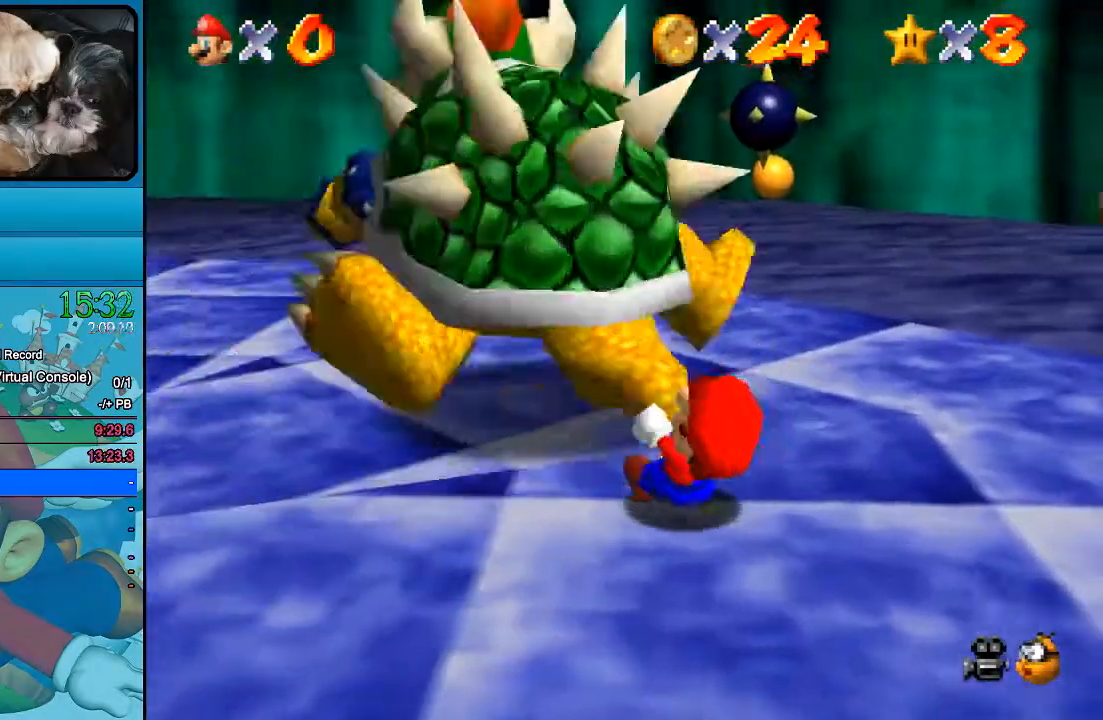
{"dt_ms": 500, "buttons": [], "left_stick": "up", "right_stick": "center", "events": [[67, "left_stick", "left"], [167, "left_stick", "up"], [300, "left_stick", "down-right"], [367, "left_stick", "down-left"], [467, "left_stick", "up"]]}
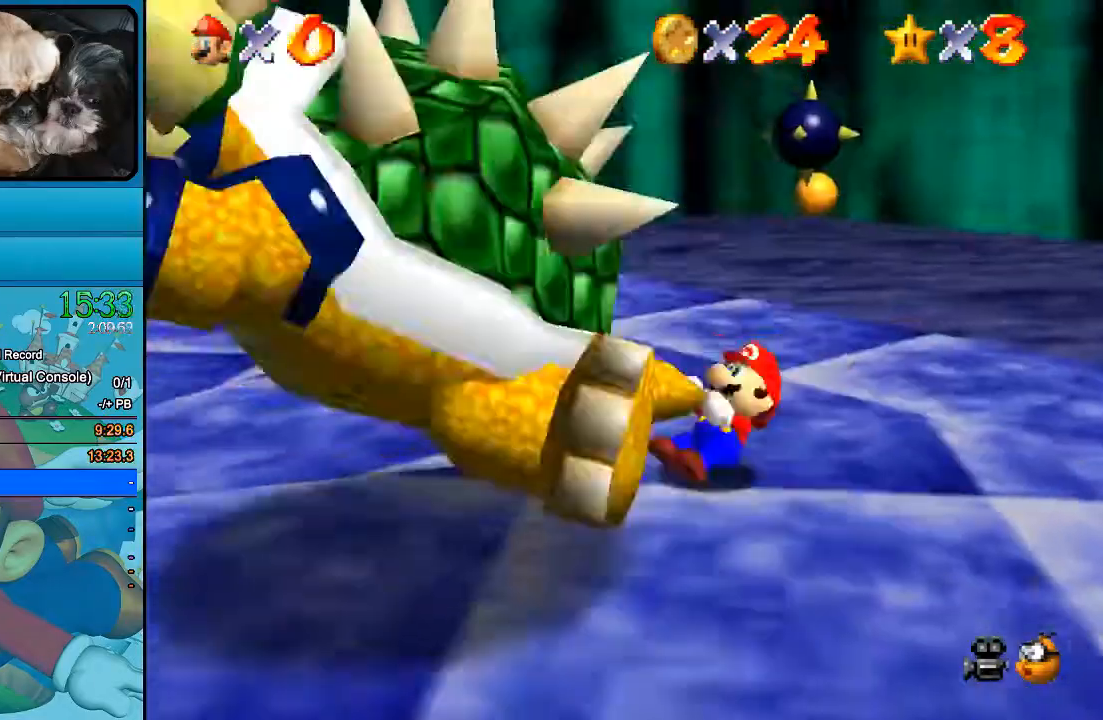
{"dt_ms": 500, "buttons": [], "left_stick": "down-right", "right_stick": "center", "events": [[133, "left_stick", "down-right"], [233, "left_stick", "down-left"], [300, "left_stick", "up-left"], [433, "left_stick", "up-right"], [500, "left_stick", "down-right"]]}
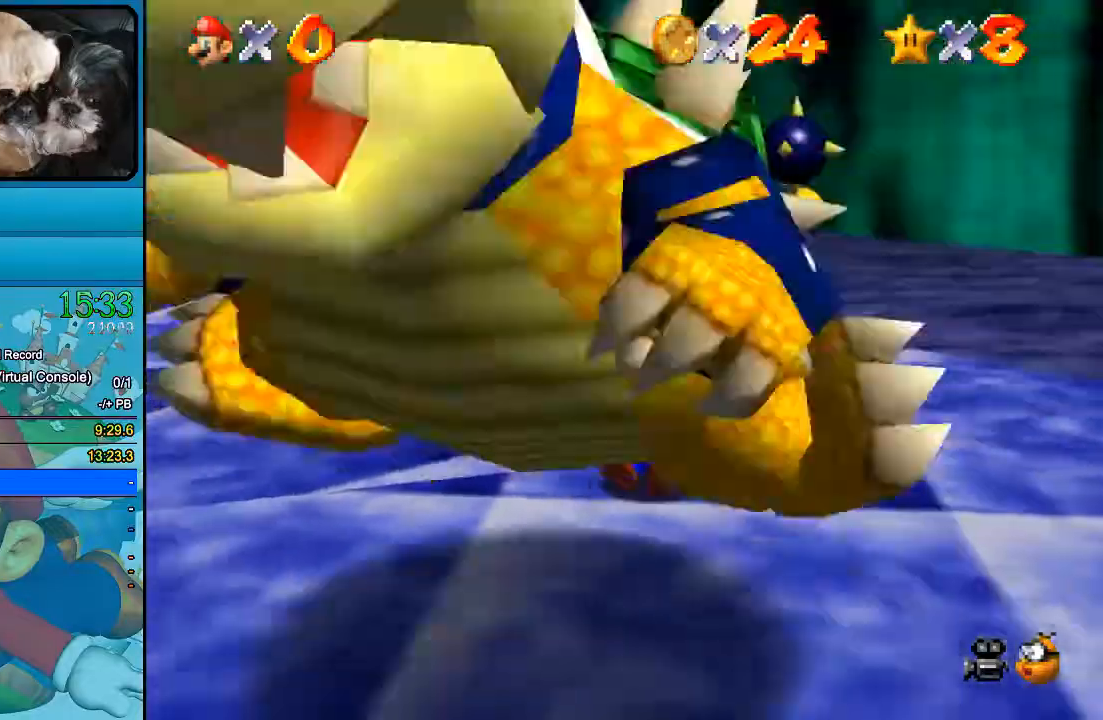
{"dt_ms": 500, "buttons": [], "left_stick": "up", "right_stick": "center", "events": [[67, "left_stick", "down-left"], [167, "left_stick", "up-left"], [267, "left_stick", "up-right"], [333, "left_stick", "down-right"], [500, "left_stick", "up"]]}
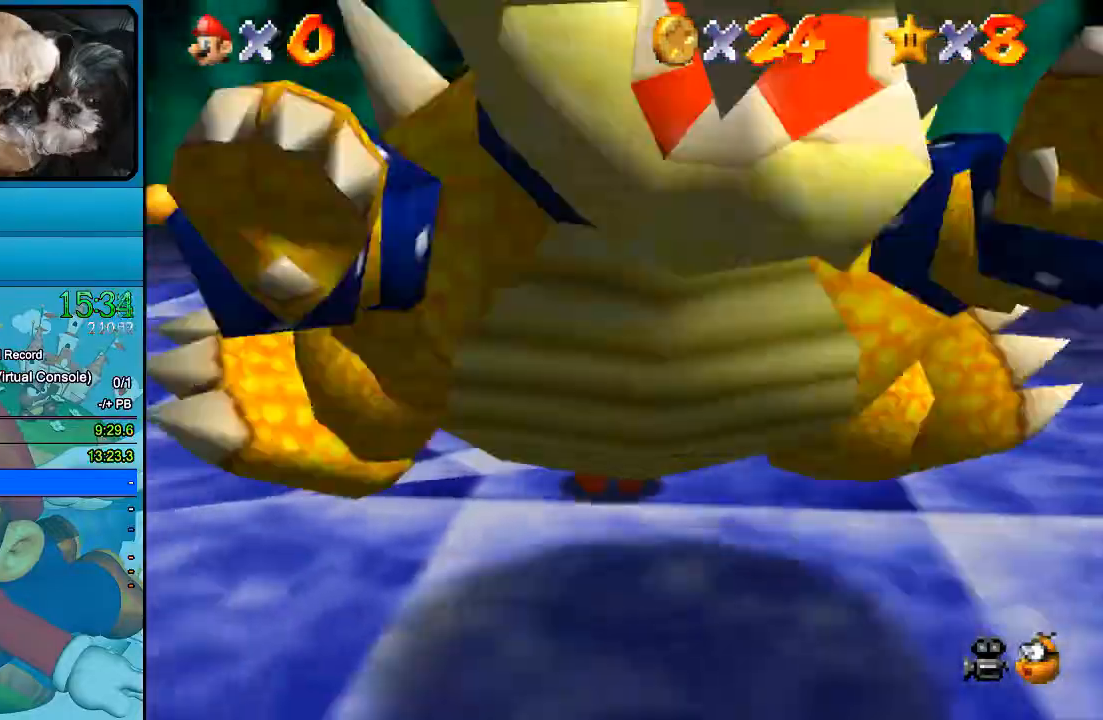
{"dt_ms": 500, "buttons": [], "left_stick": "up", "right_stick": "center", "events": []}
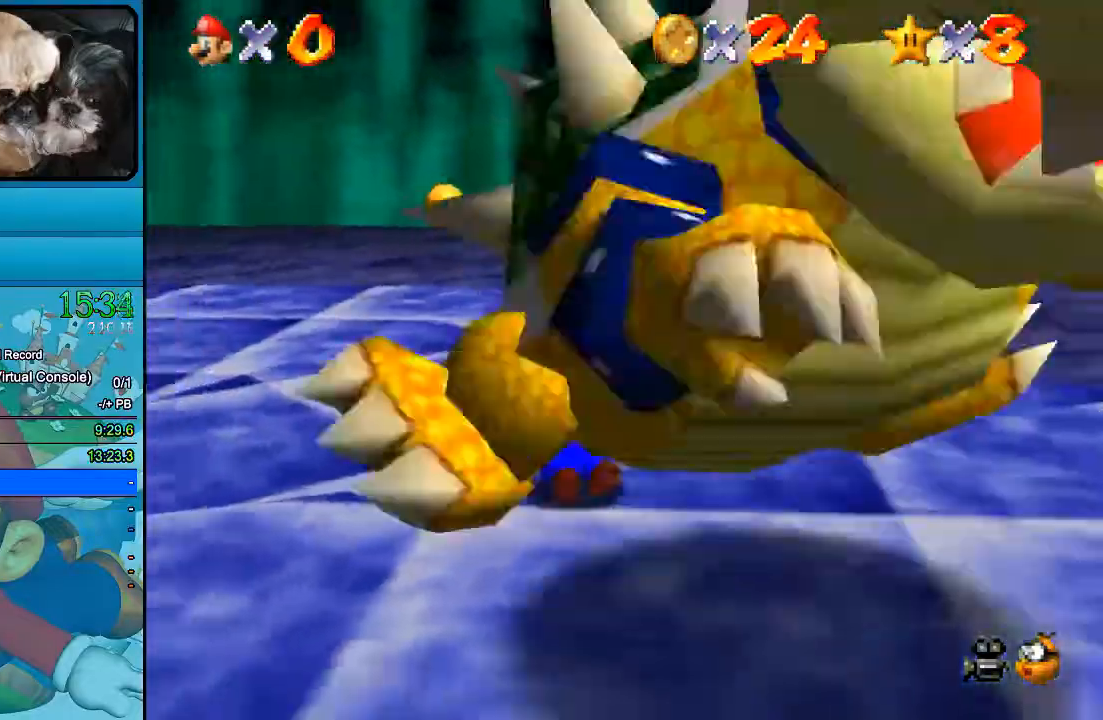
{"dt_ms": 500, "buttons": [], "left_stick": "up", "right_stick": "center", "events": []}
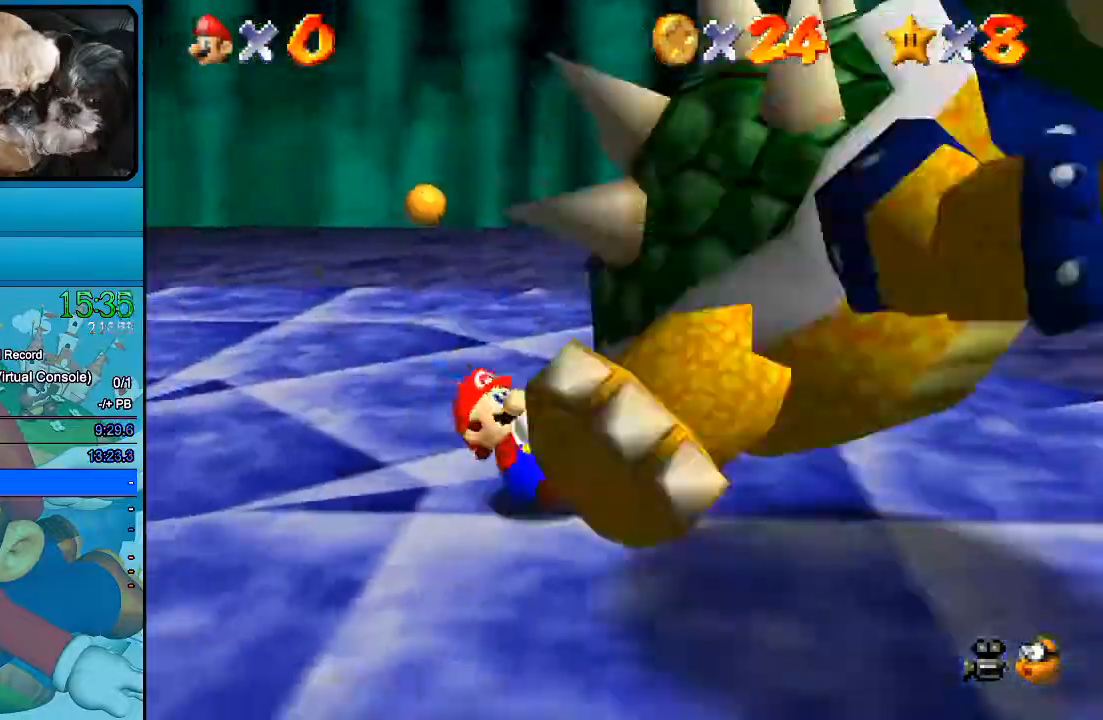
{"dt_ms": 500, "buttons": [], "left_stick": "up", "right_stick": "center", "events": []}
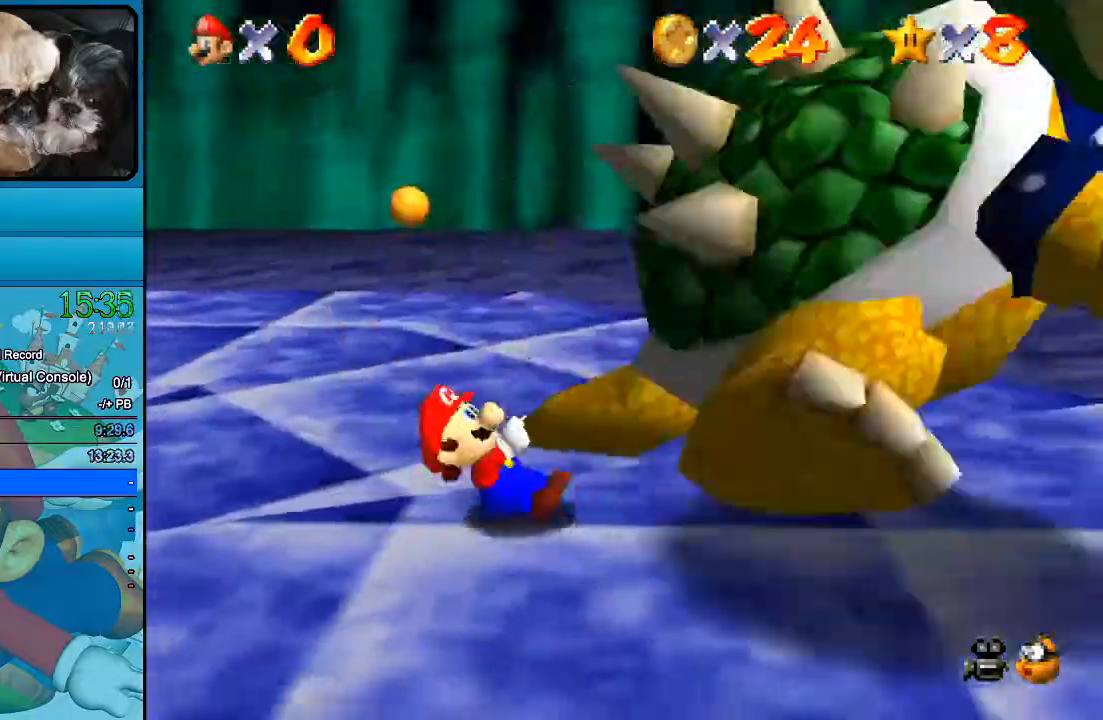
{"dt_ms": 500, "buttons": [], "left_stick": "up", "right_stick": "center", "events": []}
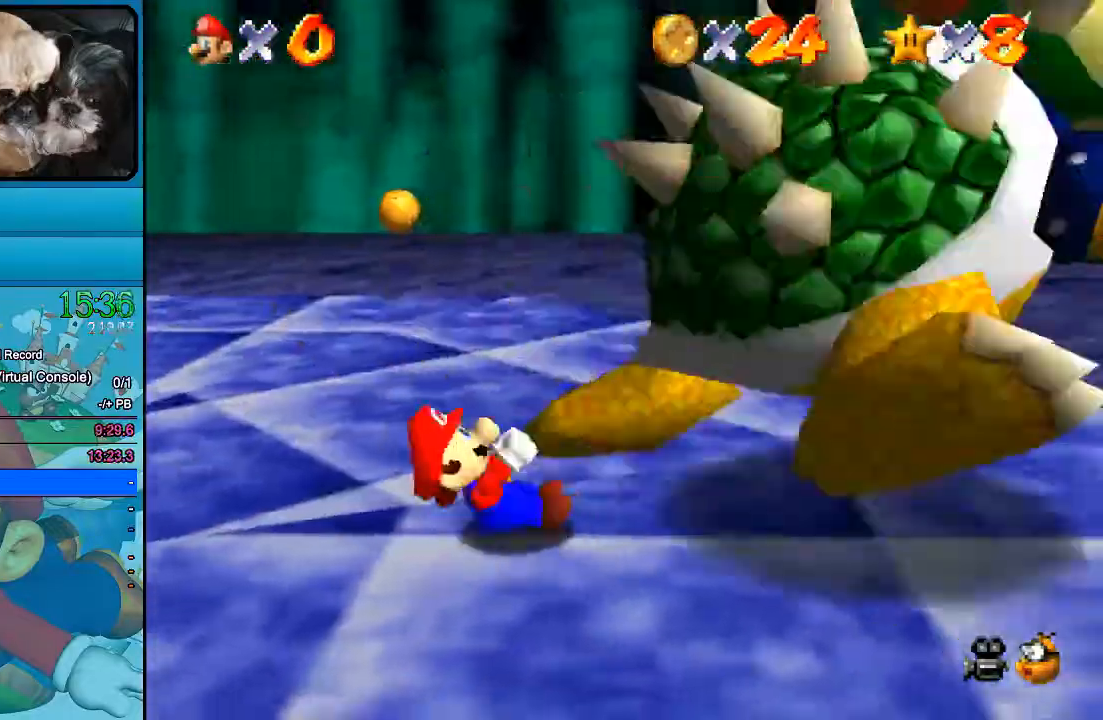
{"dt_ms": 500, "buttons": [], "left_stick": "up", "right_stick": "center", "events": []}
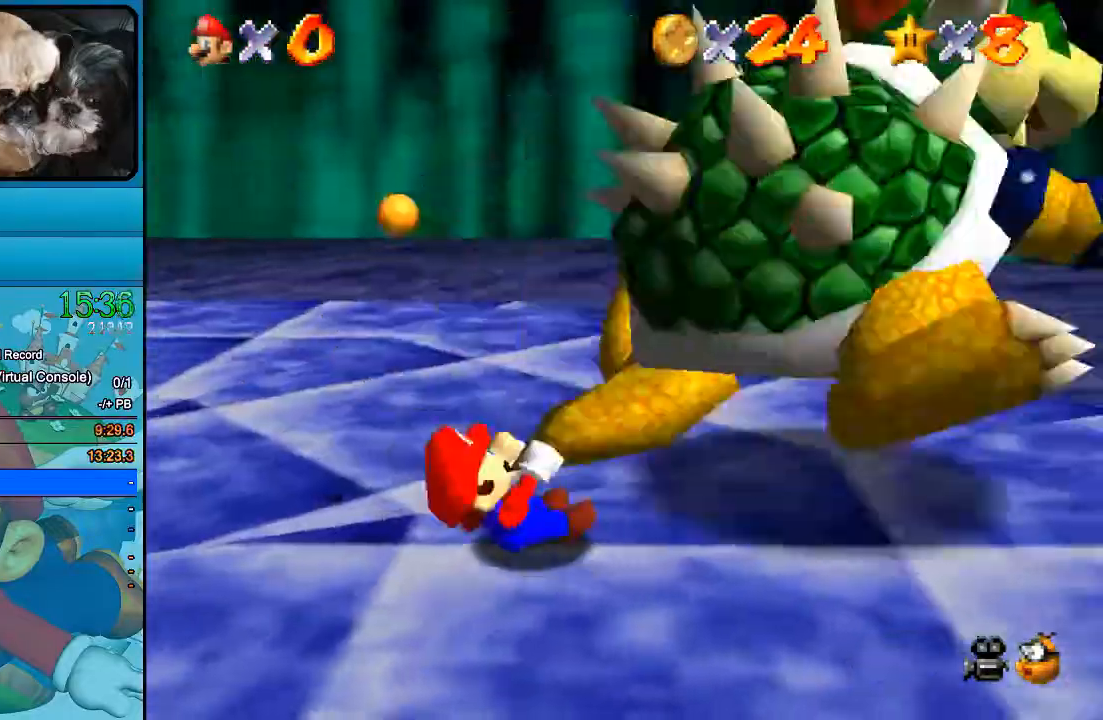
{"dt_ms": 500, "buttons": [], "left_stick": "up", "right_stick": "center", "events": []}
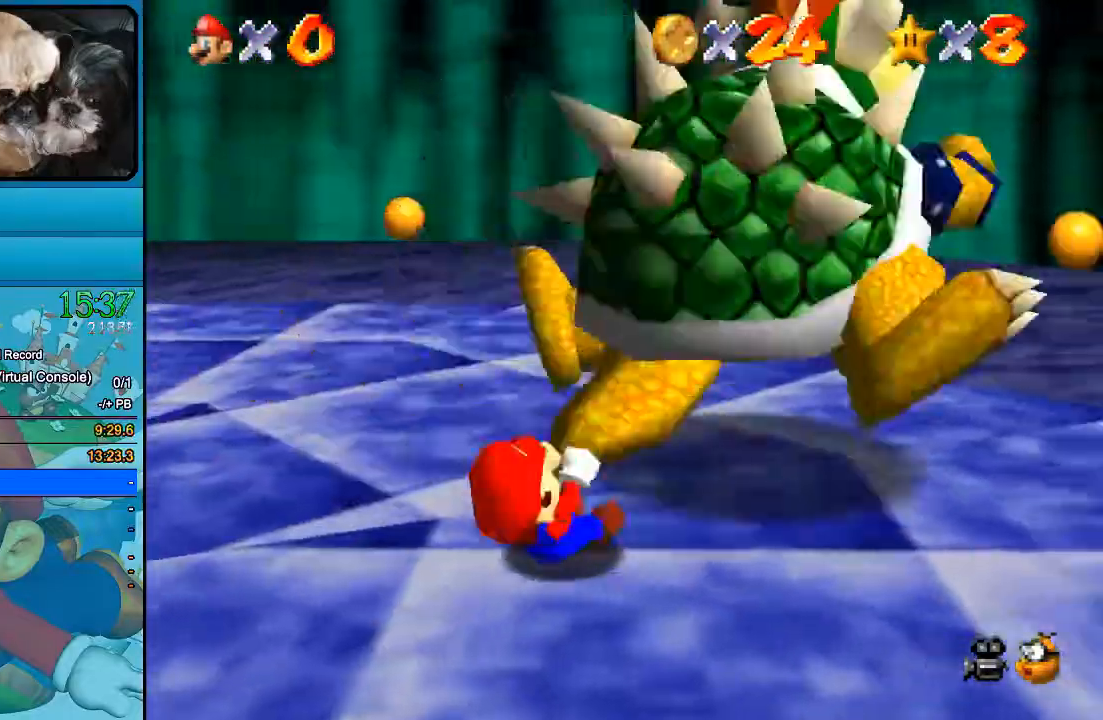
{"dt_ms": 500, "buttons": ["A"], "left_stick": "up", "right_stick": "center", "events": [[500, "A", "down"]]}
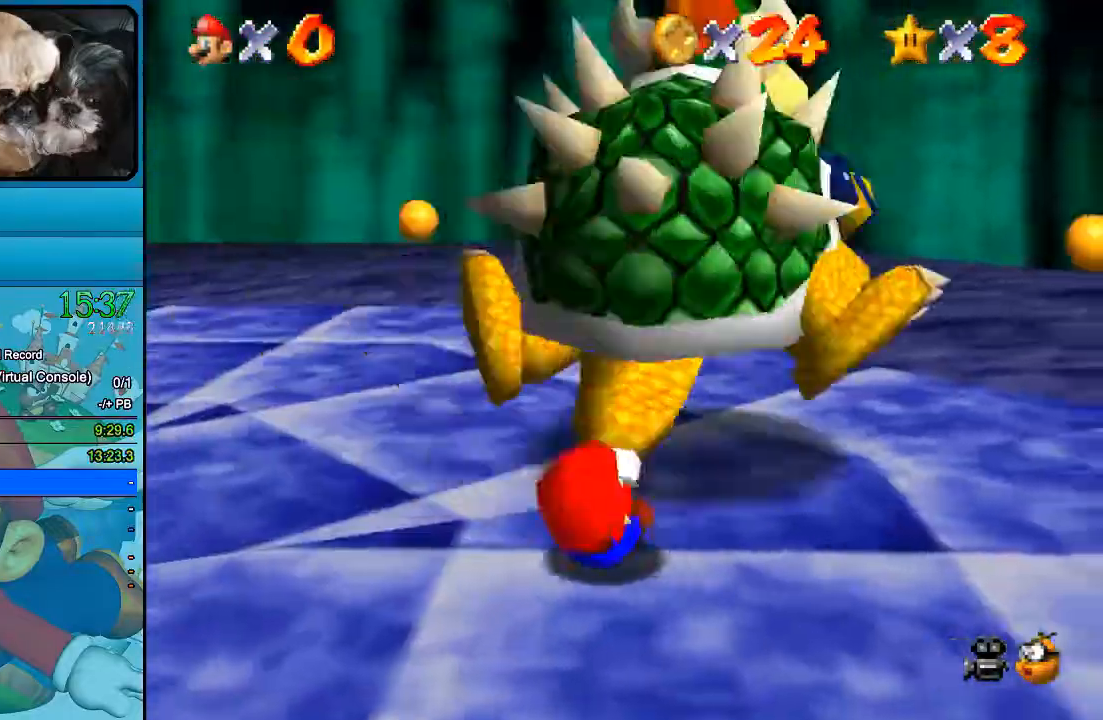
{"dt_ms": 500, "buttons": [], "left_stick": "center", "right_stick": "center", "events": [[100, "A", "up"], [467, "left_stick", "center"]]}
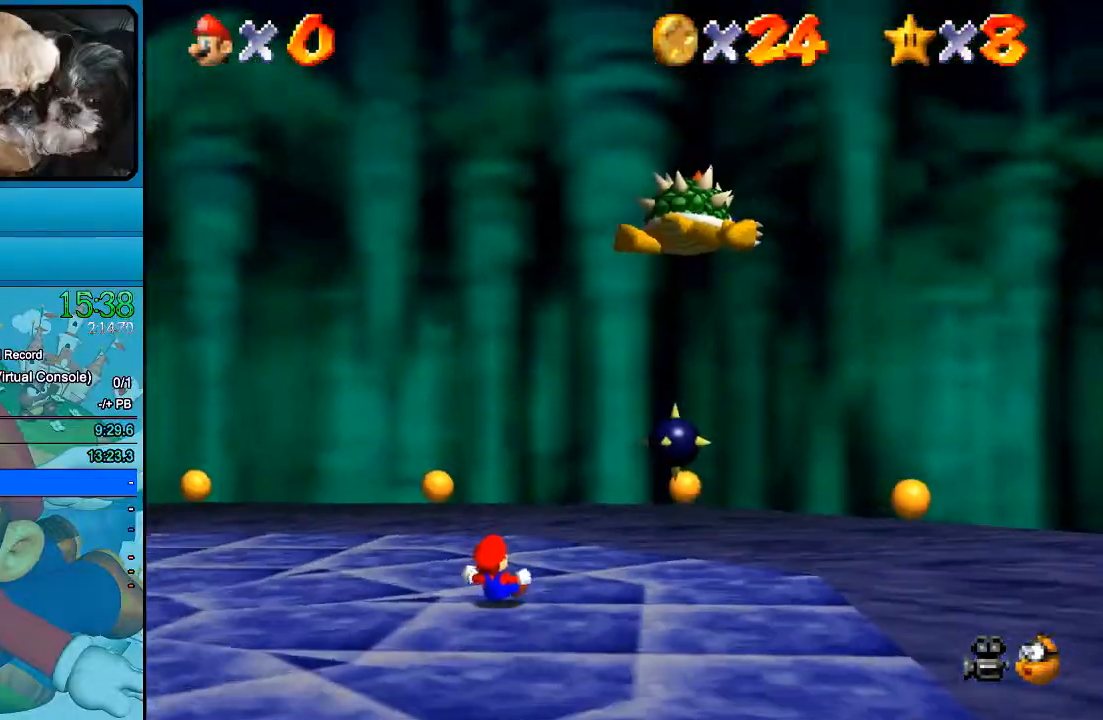
{"dt_ms": 500, "buttons": [], "left_stick": "center", "right_stick": "center", "events": []}
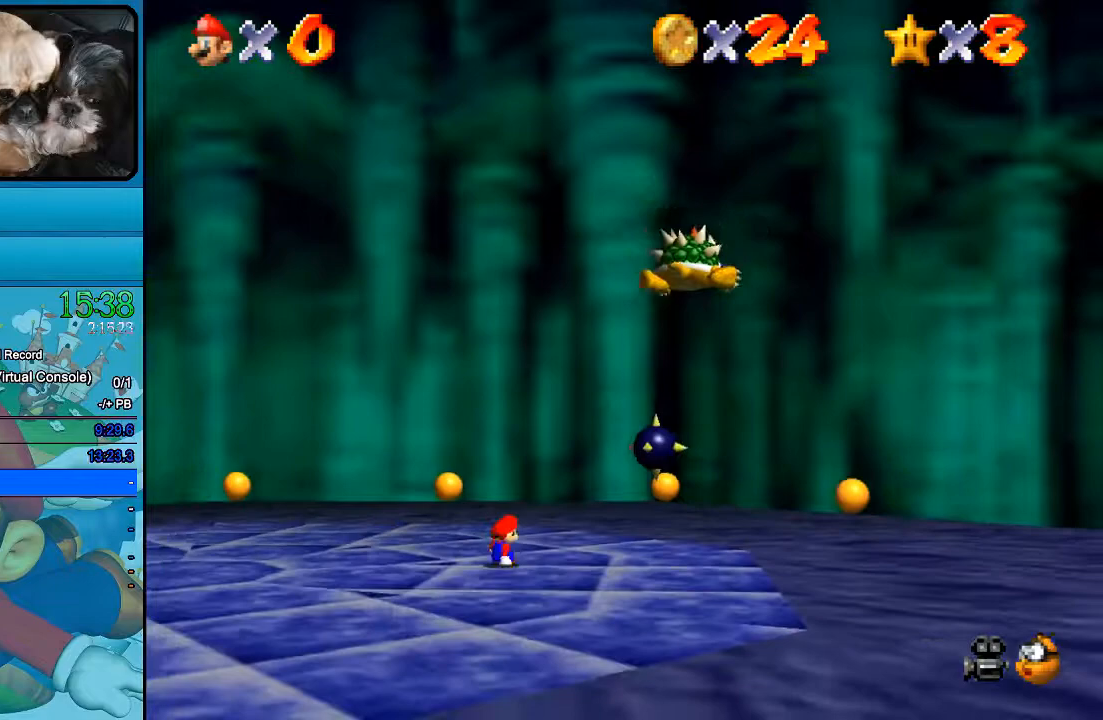
{"dt_ms": 500, "buttons": [], "left_stick": "down-left", "right_stick": "center", "events": [[200, "left_stick", "left"], [467, "left_stick", "down-left"]]}
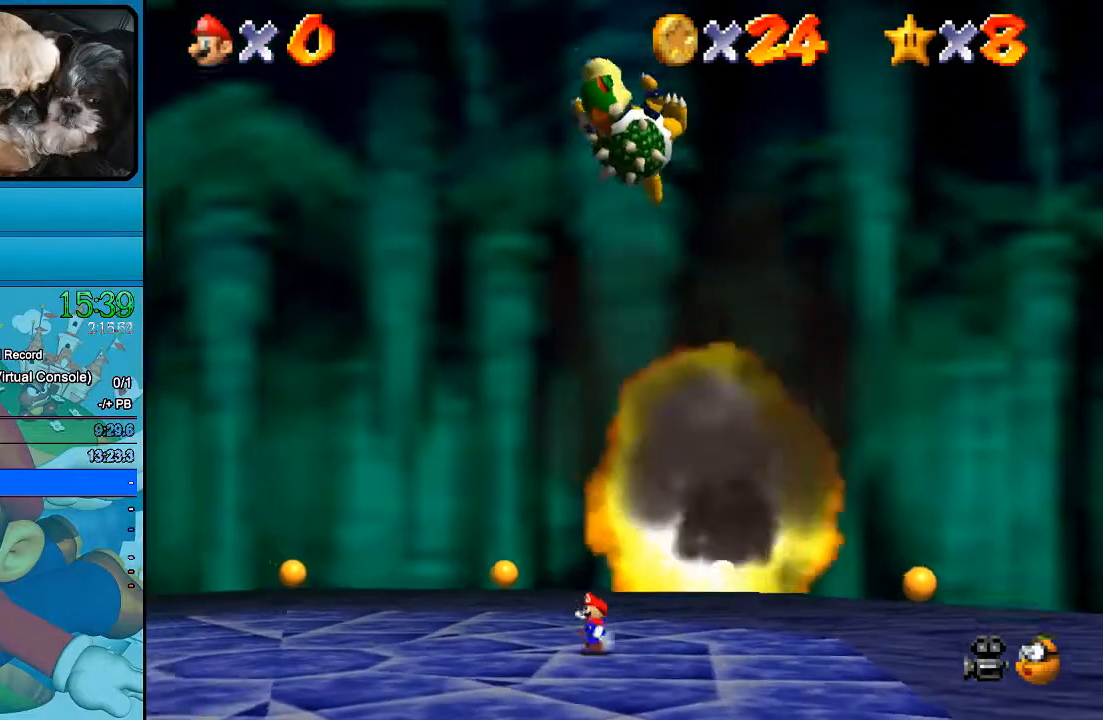
{"dt_ms": 500, "buttons": [], "left_stick": "center", "right_stick": "center", "events": [[33, "left_stick", "down"], [267, "B", "down"], [333, "left_stick", "center"], [367, "B", "up"]]}